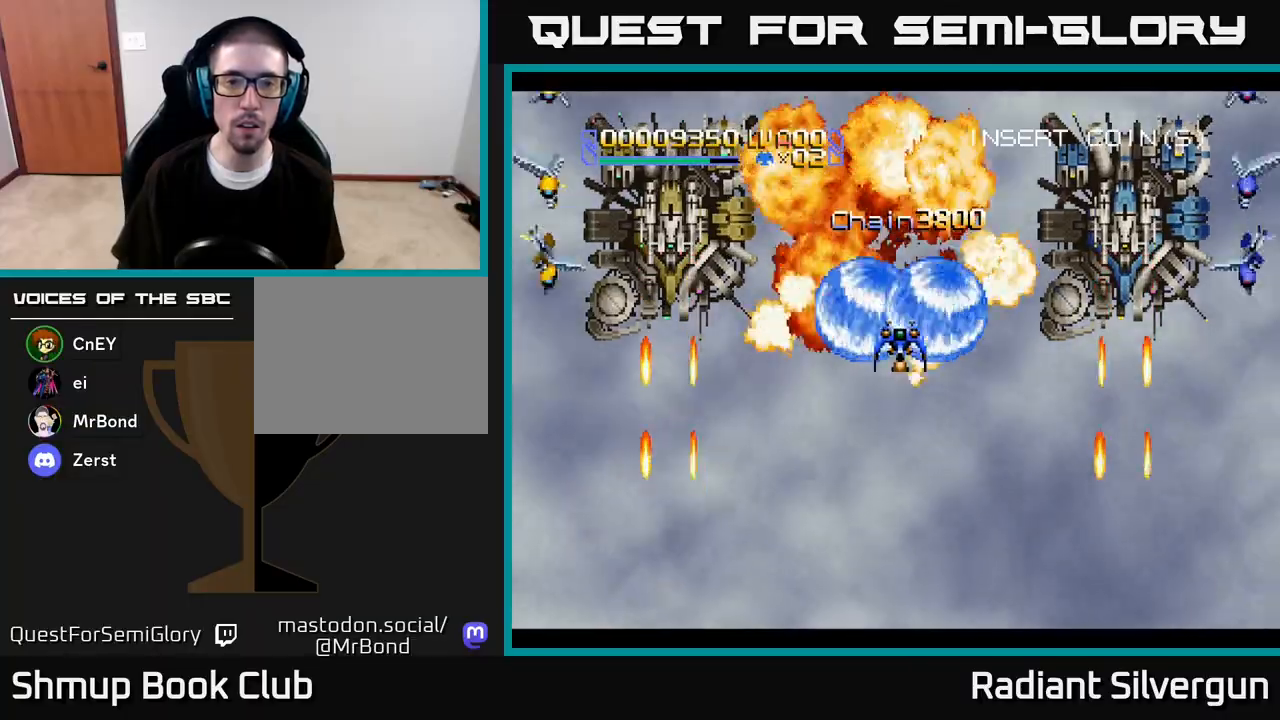
Gameplay with a controller (Xbox layout); each line is a JSON object with the inputs held at the frame after it. "events" lists button and stick changes between this image and that frame as [ms after this image, input, new state], when the widget could be followed in between.
{"buttons": [], "left_stick": "center", "right_stick": "center", "events": [[83, "DPAD_UP", "down"], [267, "DPAD_UP", "up"]]}
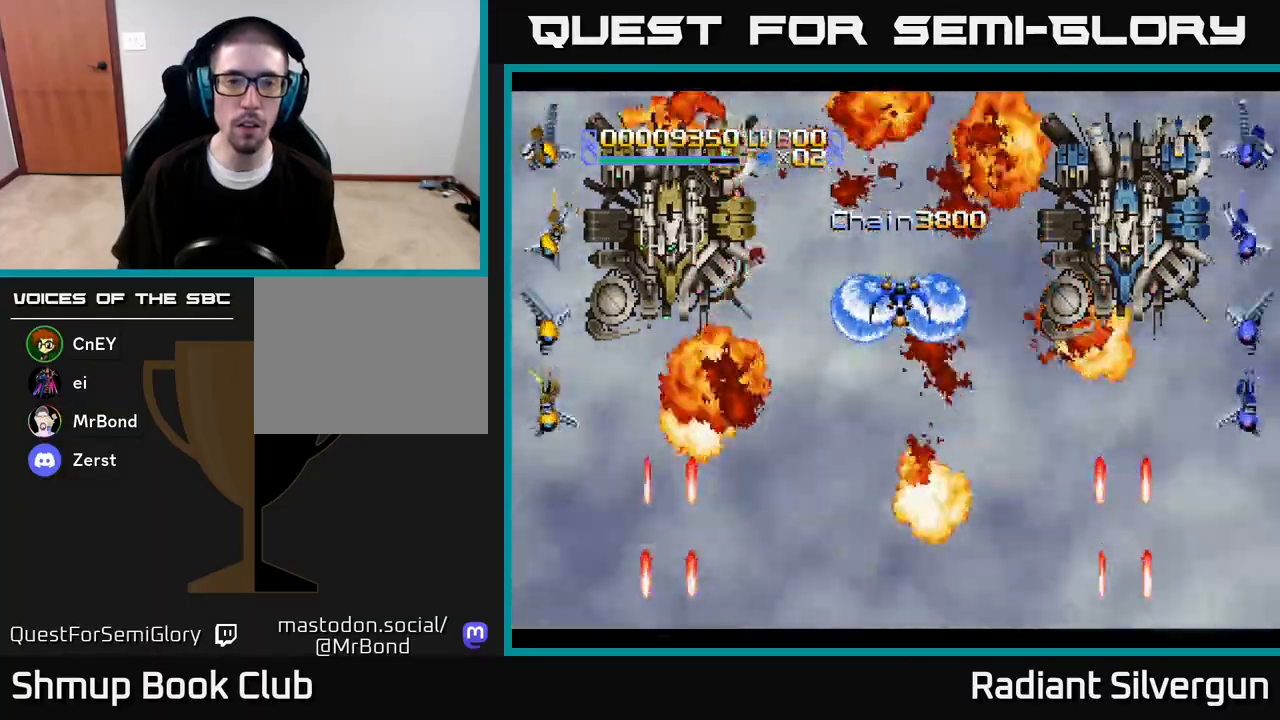
{"buttons": [], "left_stick": "center", "right_stick": "center", "events": [[333, "DPAD_UP", "down"], [383, "DPAD_LEFT", "down"], [500, "DPAD_LEFT", "up"], [500, "DPAD_UP", "up"]]}
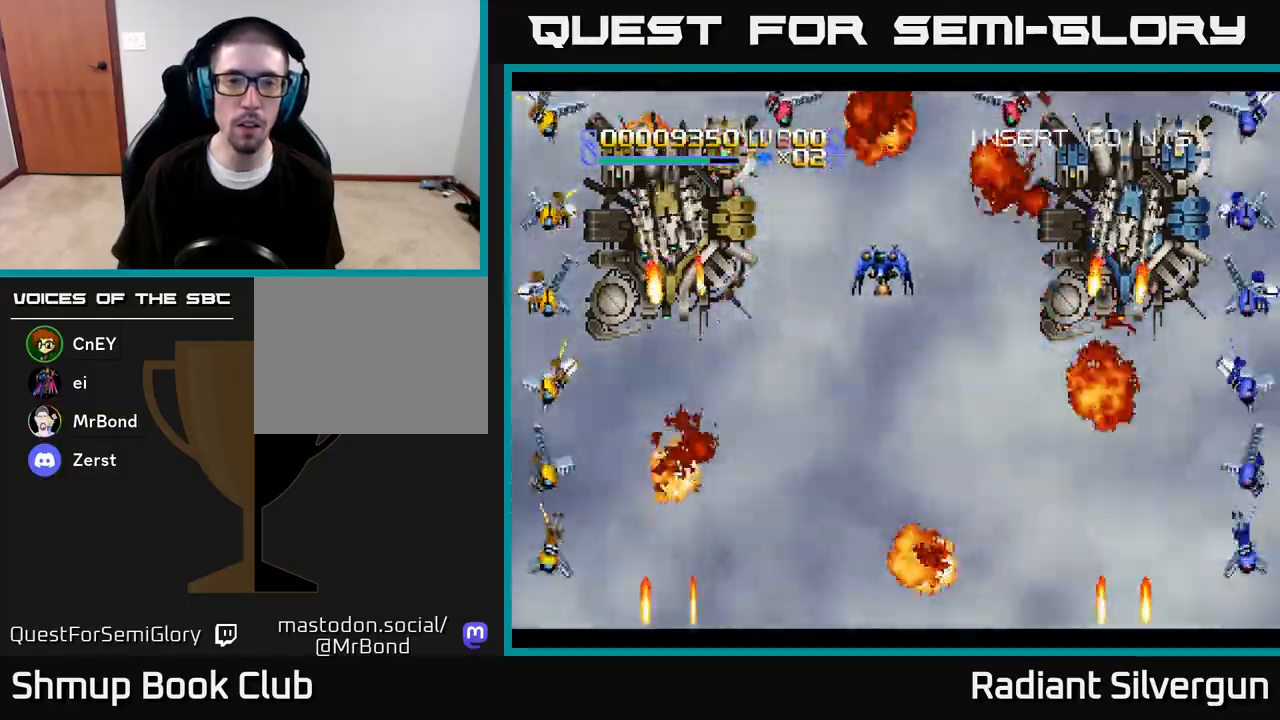
{"buttons": [], "left_stick": "center", "right_stick": "center", "events": [[183, "B", "down"], [283, "DPAD_RIGHT", "down"], [333, "B", "up"], [333, "DPAD_DOWN", "down"], [350, "DPAD_RIGHT", "up"], [483, "DPAD_DOWN", "up"]]}
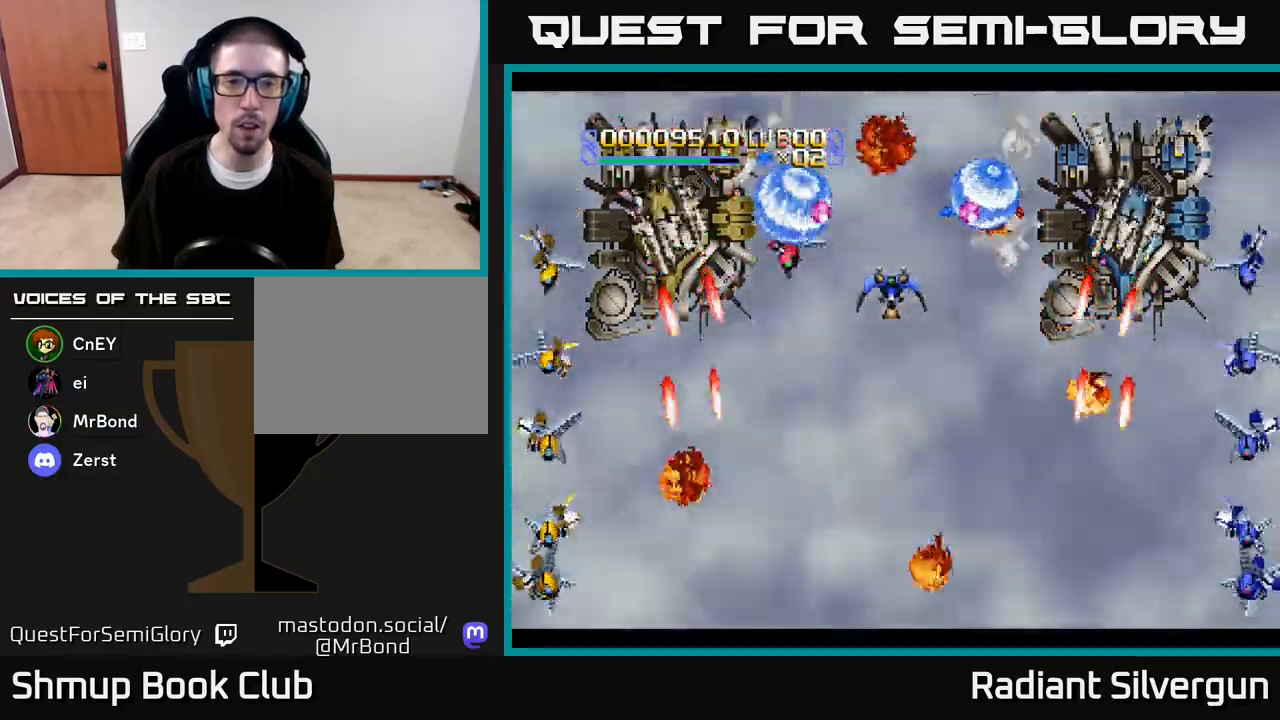
{"buttons": ["B"], "left_stick": "center", "right_stick": "center", "events": [[50, "B", "down"], [117, "DPAD_DOWN", "down"], [250, "B", "up"], [250, "DPAD_DOWN", "up"], [450, "B", "down"]]}
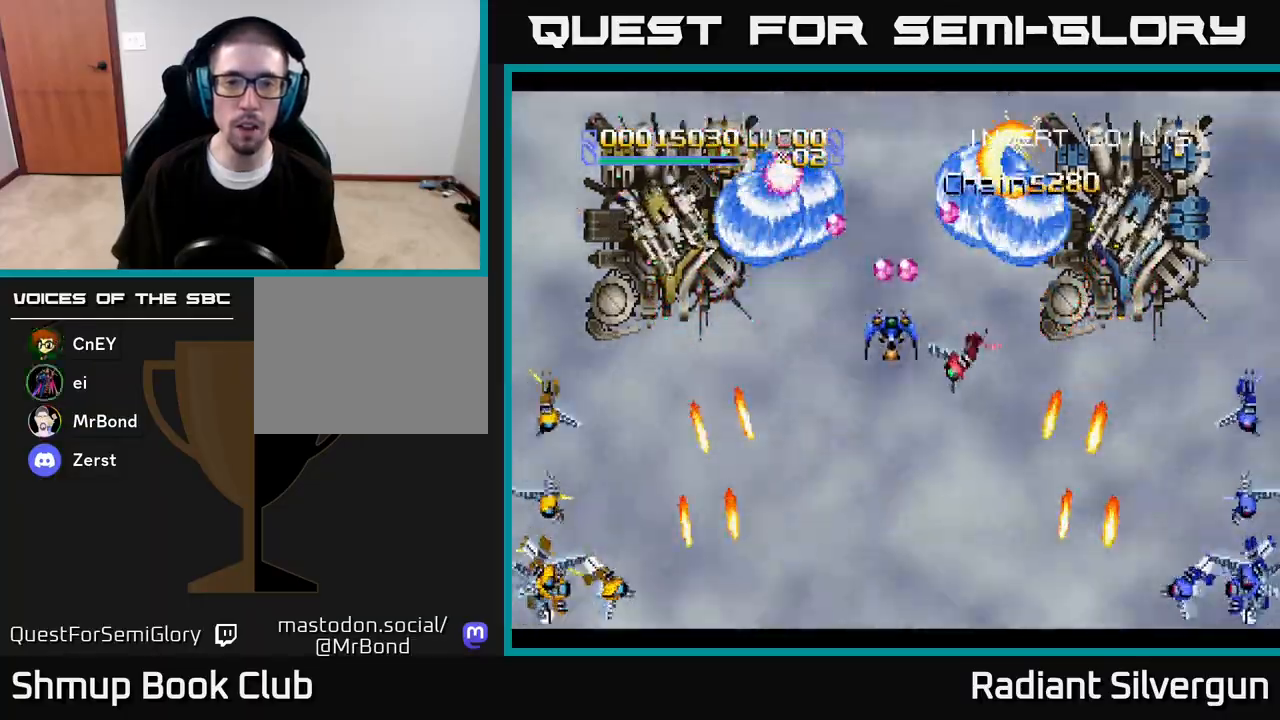
{"buttons": [], "left_stick": "center", "right_stick": "center", "events": [[50, "R2", "down"], [100, "B", "up"], [233, "DPAD_DOWN", "down"], [267, "R2", "up"], [333, "DPAD_DOWN", "up"]]}
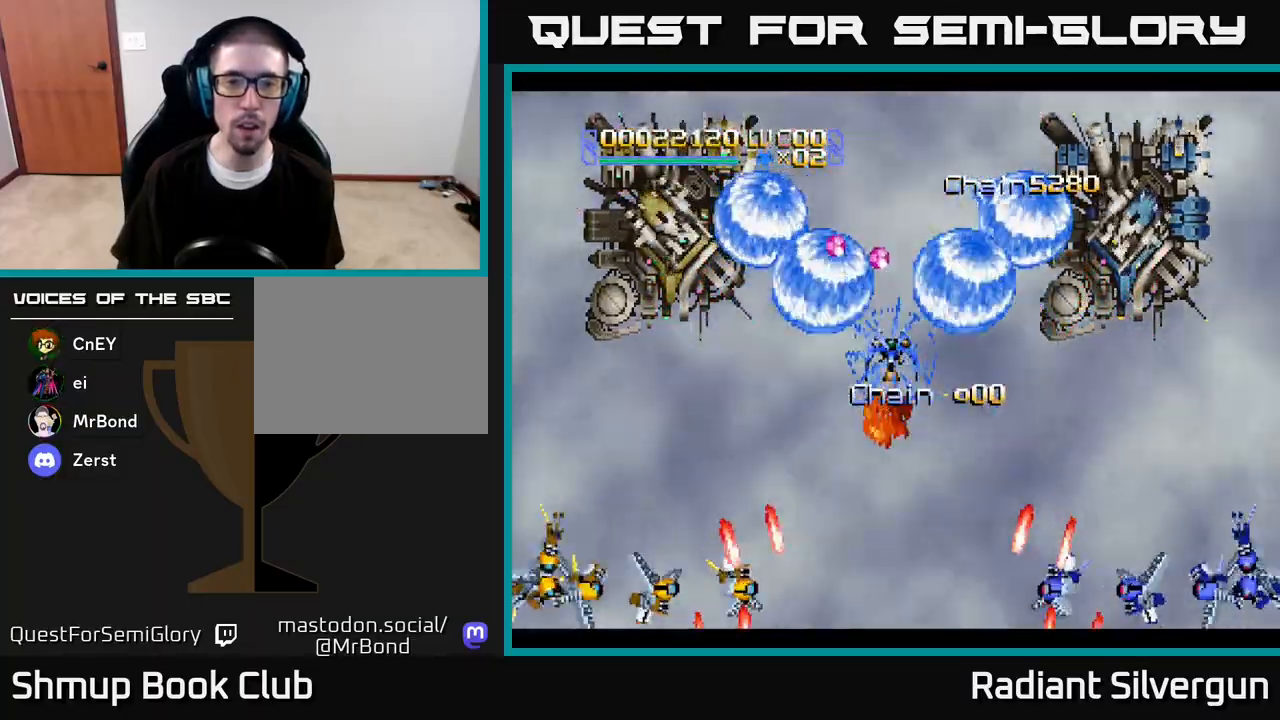
{"buttons": ["DPAD_DOWN"], "left_stick": "center", "right_stick": "center", "events": [[150, "A", "down"], [200, "DPAD_LEFT", "down"], [300, "A", "up"], [300, "DPAD_DOWN", "down"], [317, "DPAD_LEFT", "up"], [317, "DPAD_RIGHT", "down"], [367, "DPAD_DOWN", "up"], [383, "DPAD_DOWN", "down"], [467, "DPAD_RIGHT", "up"]]}
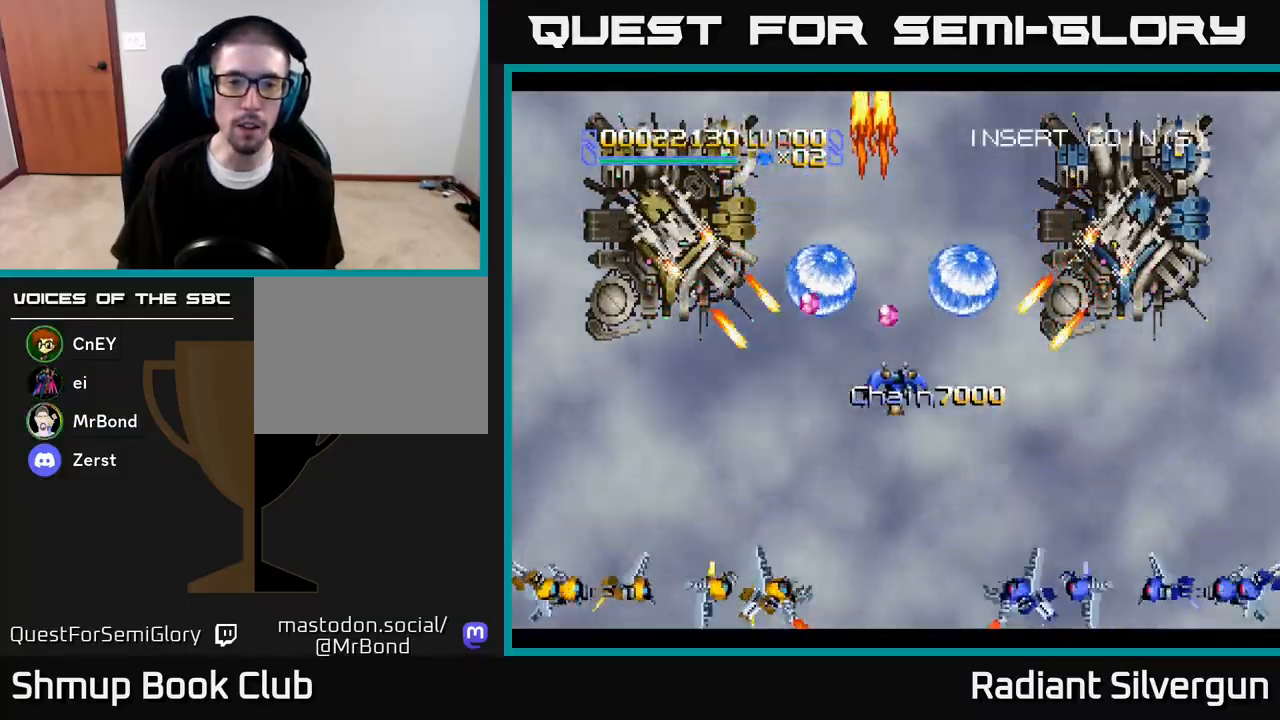
{"buttons": ["DPAD_UP"], "left_stick": "center", "right_stick": "center", "events": [[117, "DPAD_DOWN", "up"], [350, "DPAD_UP", "down"]]}
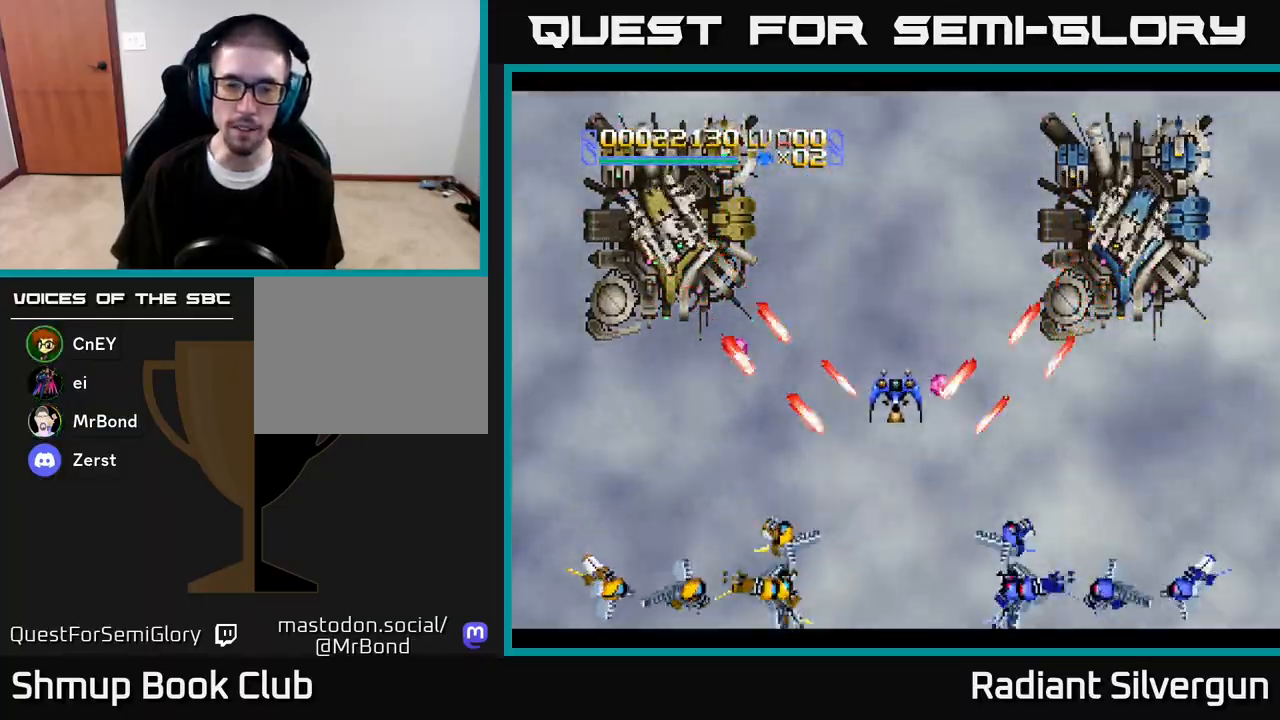
{"buttons": [], "left_stick": "center", "right_stick": "center", "events": [[317, "DPAD_UP", "up"]]}
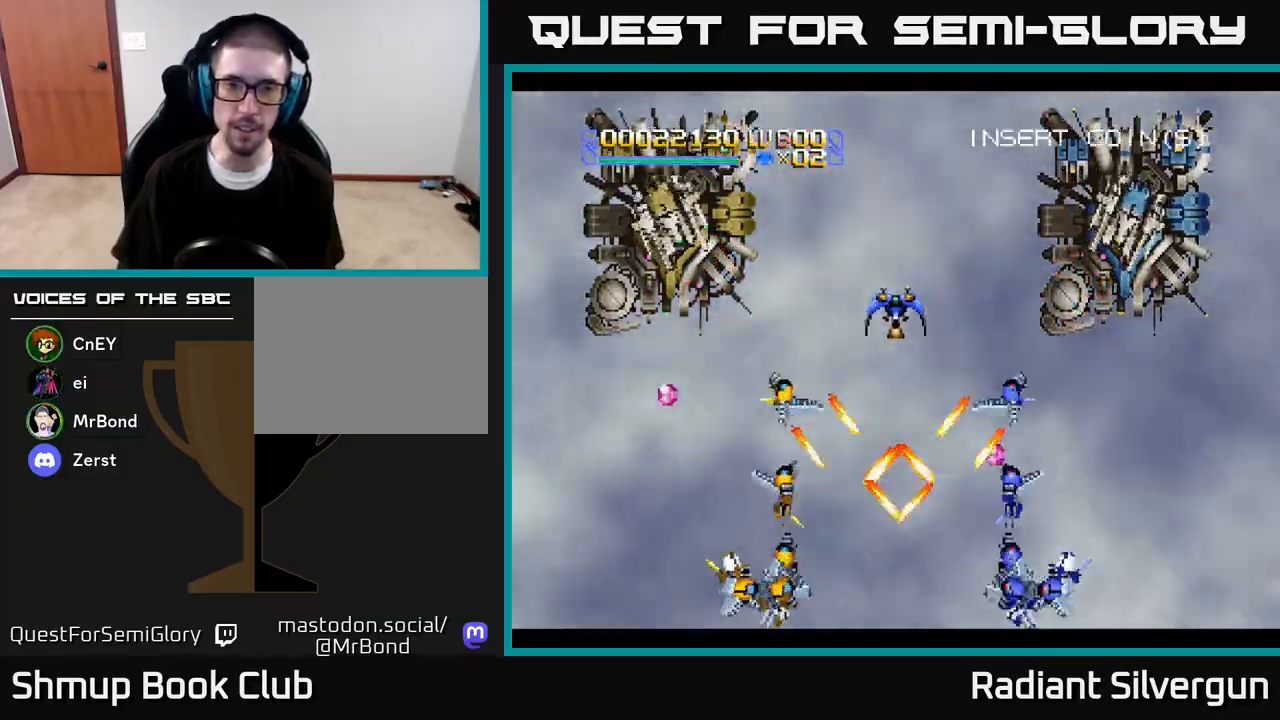
{"buttons": [], "left_stick": "center", "right_stick": "center", "events": []}
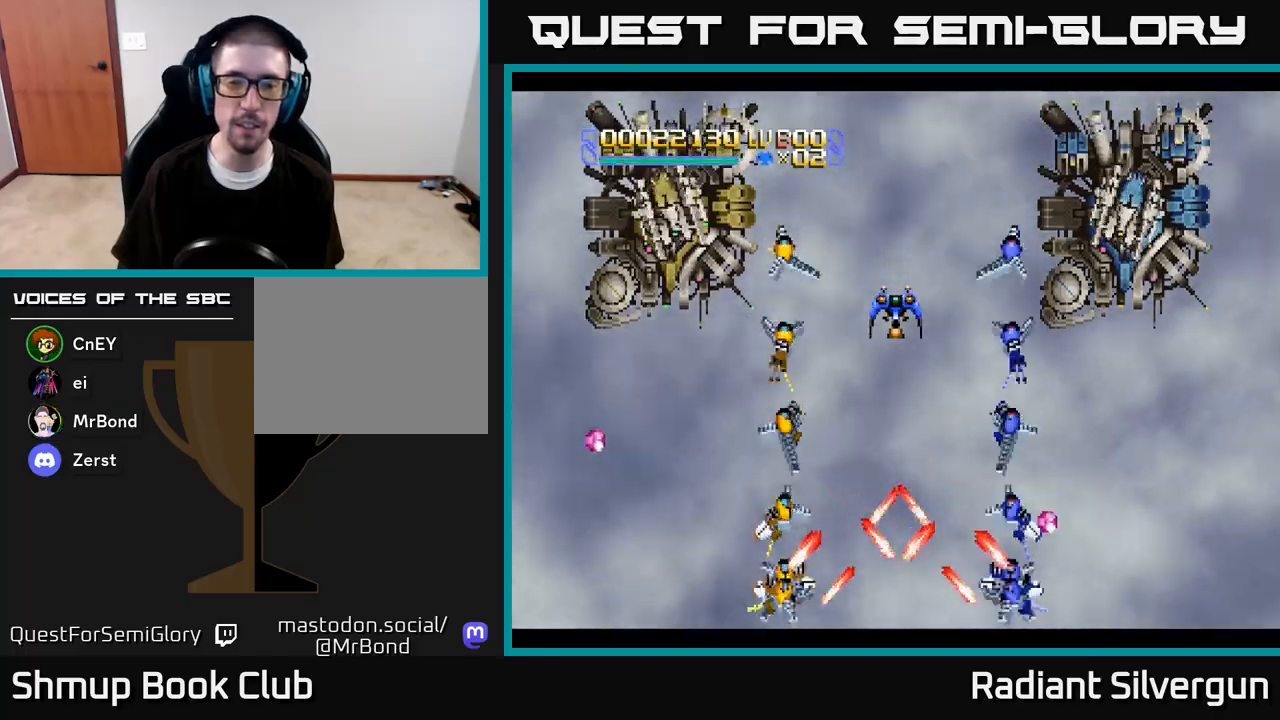
{"buttons": [], "left_stick": "center", "right_stick": "center", "events": []}
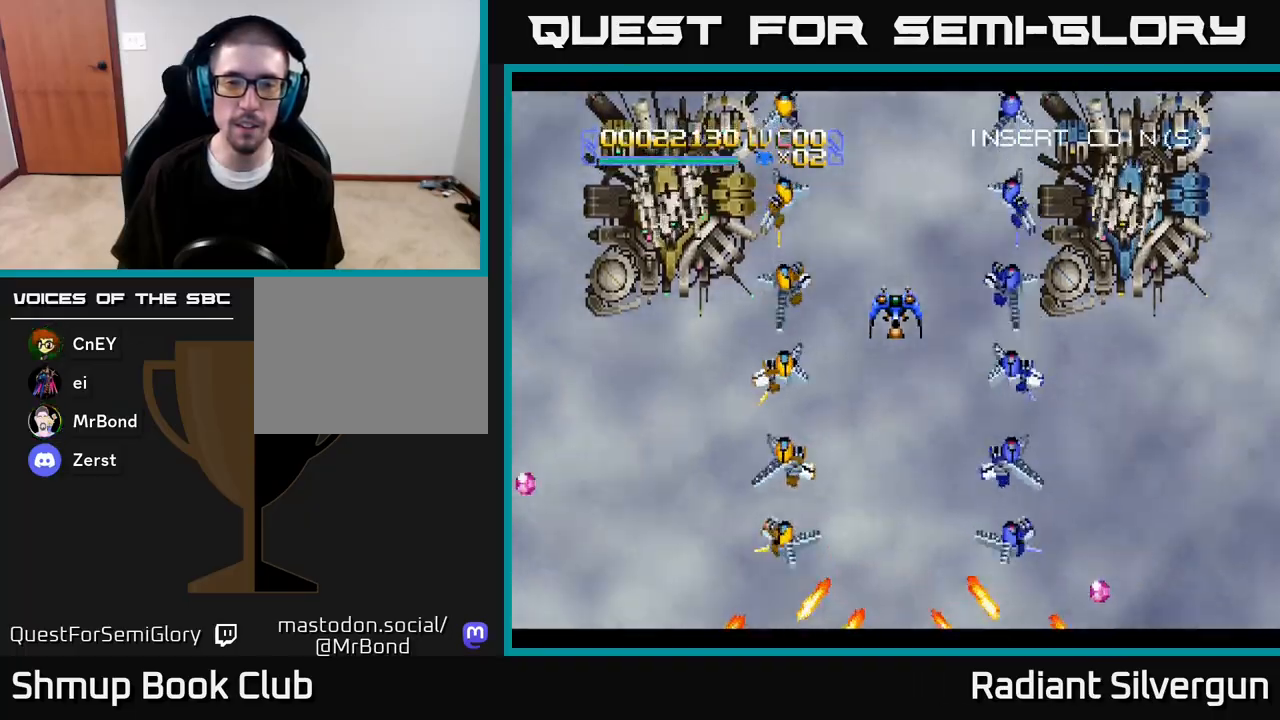
{"buttons": [], "left_stick": "center", "right_stick": "center", "events": []}
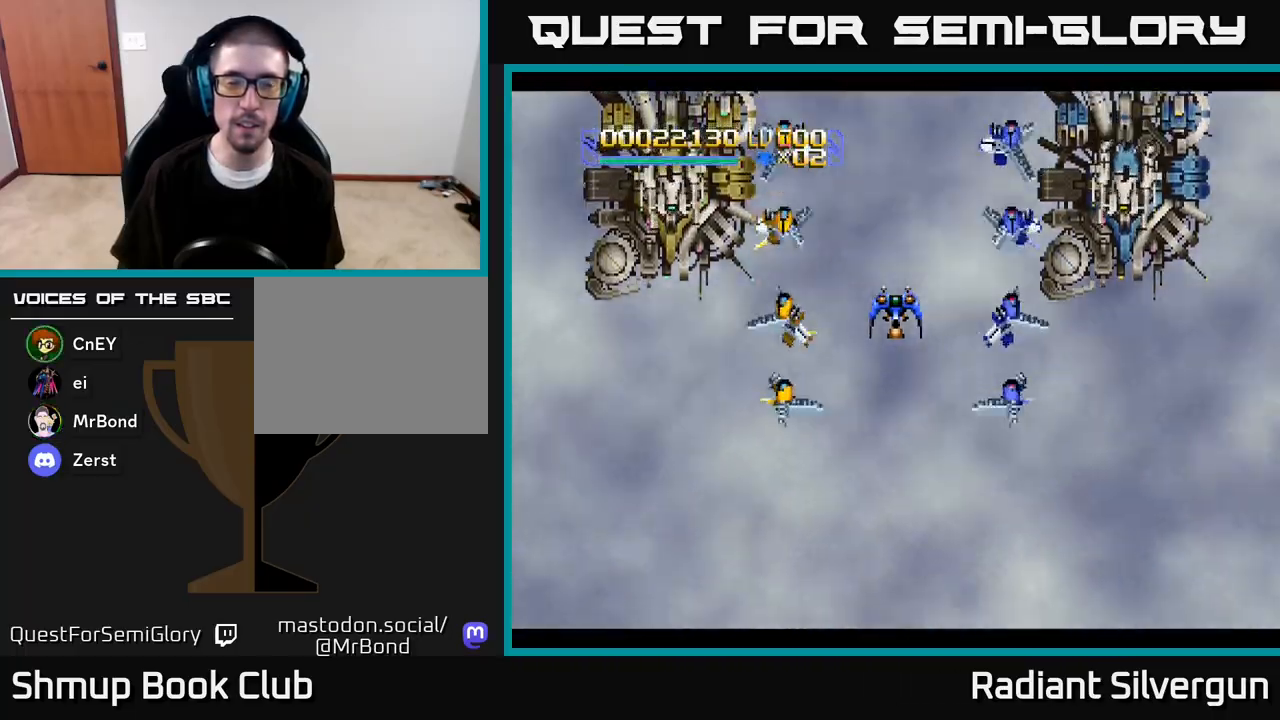
{"buttons": [], "left_stick": "center", "right_stick": "center", "events": []}
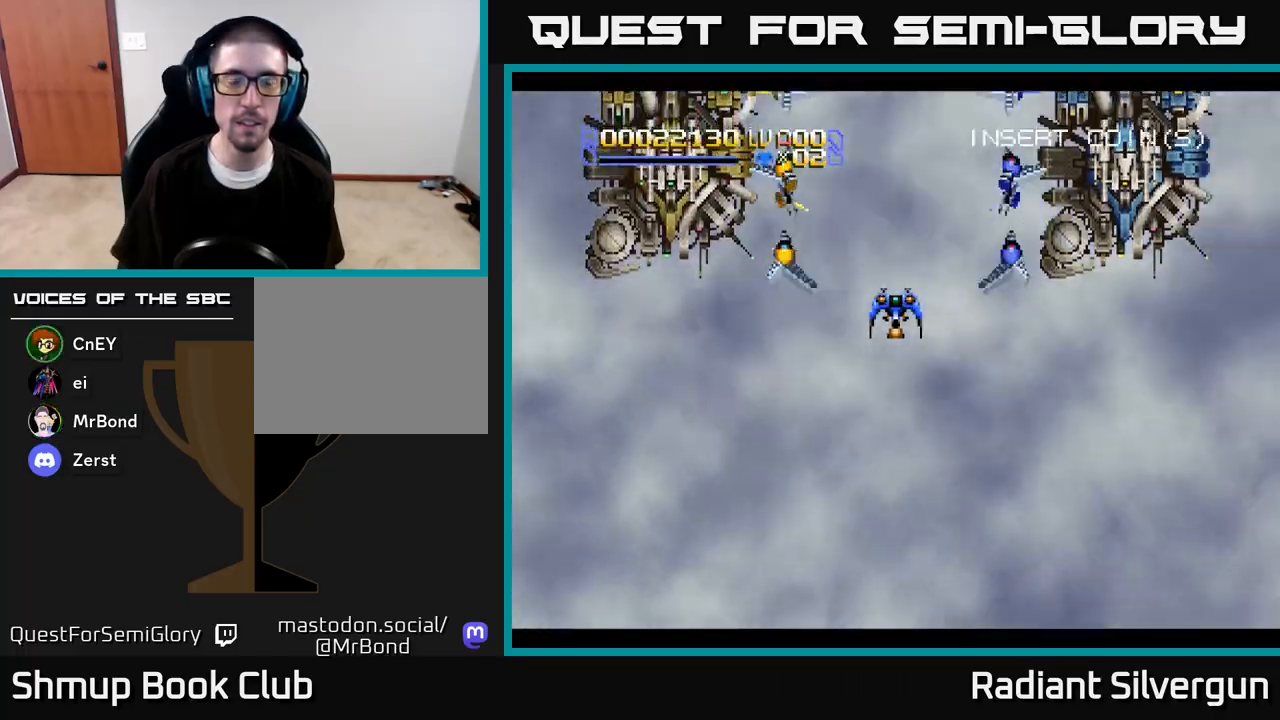
{"buttons": ["DPAD_DOWN"], "left_stick": "center", "right_stick": "center", "events": [[383, "DPAD_DOWN", "down"]]}
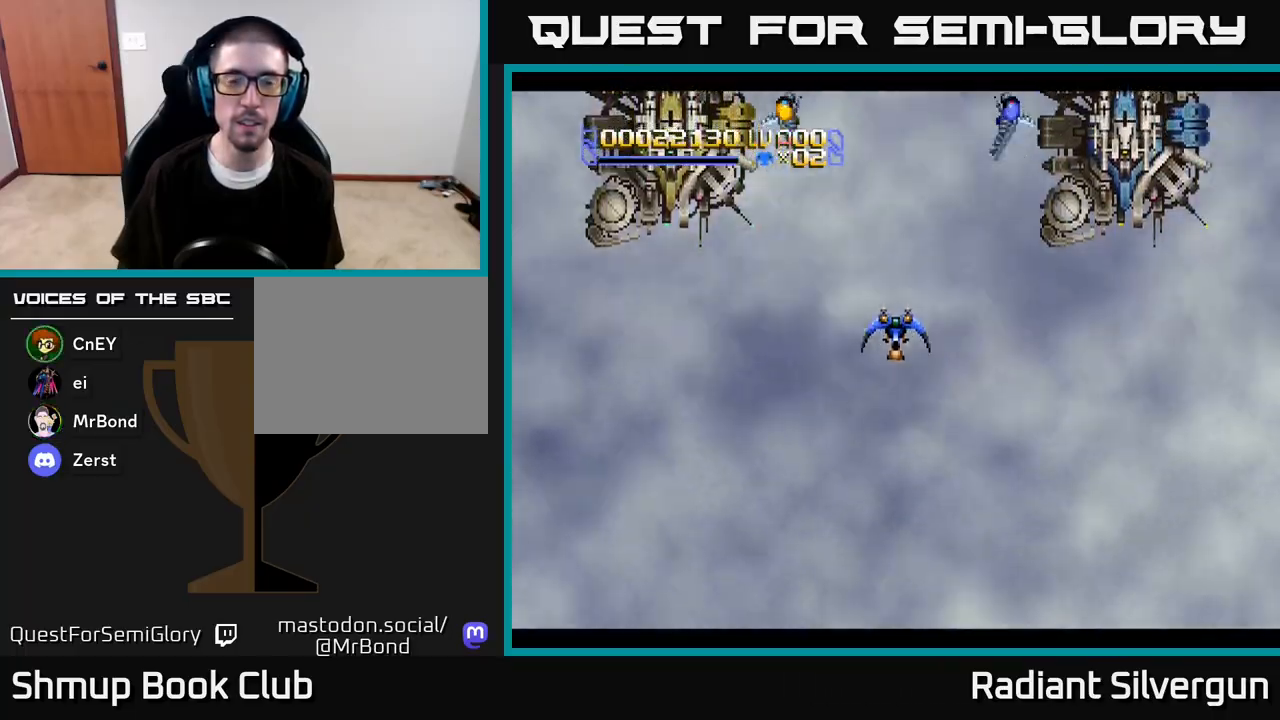
{"buttons": [], "left_stick": "center", "right_stick": "center", "events": [[267, "DPAD_DOWN", "up"]]}
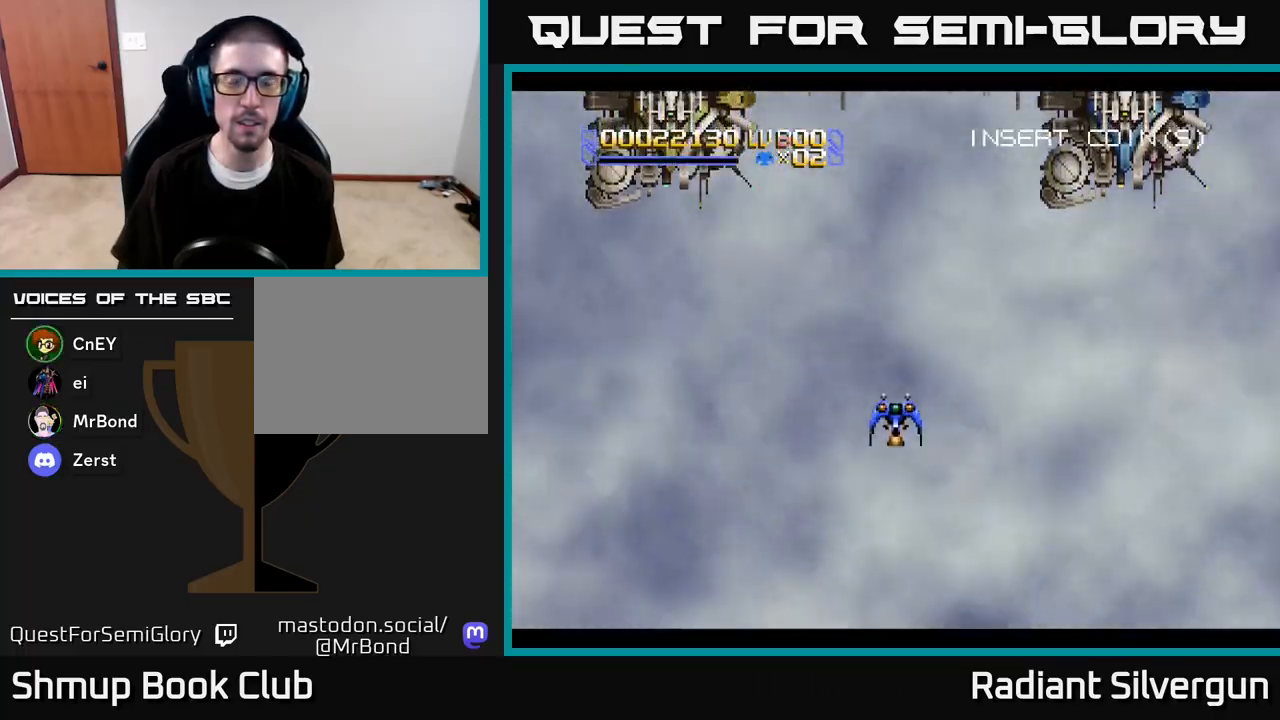
{"buttons": ["DPAD_UP"], "left_stick": "center", "right_stick": "center", "events": [[483, "DPAD_UP", "down"]]}
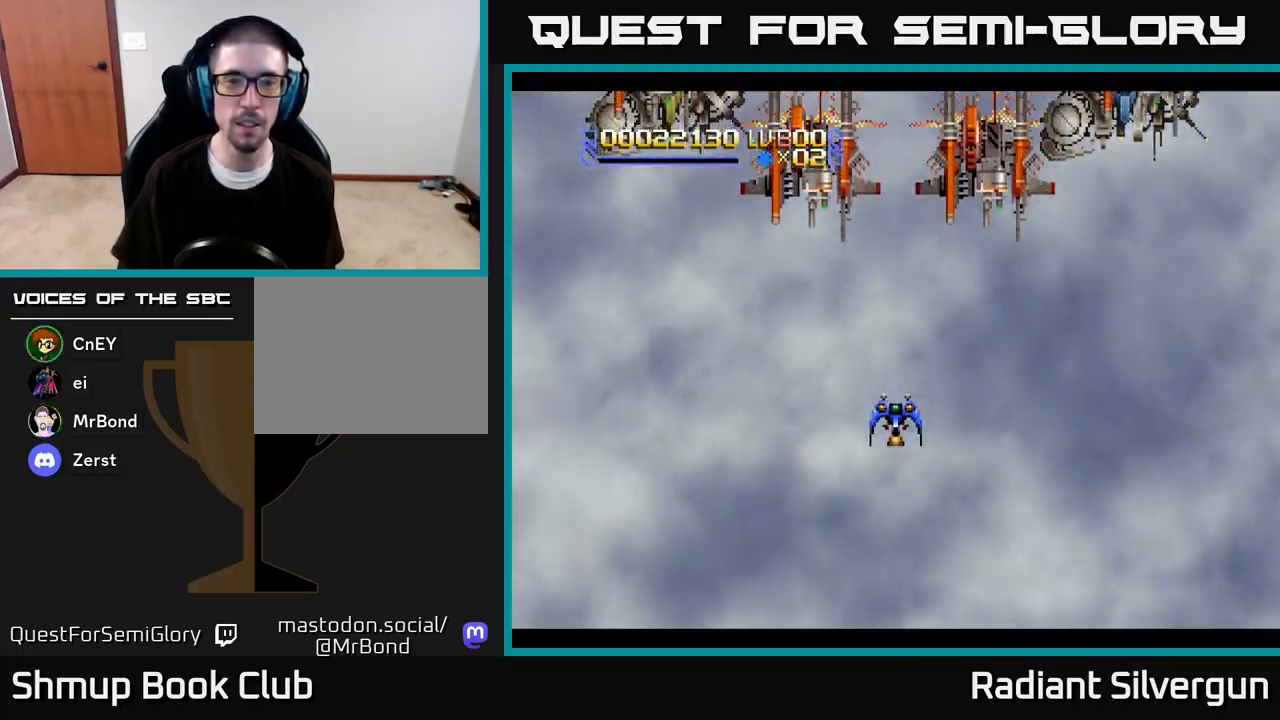
{"buttons": [], "left_stick": "center", "right_stick": "center", "events": [[283, "DPAD_RIGHT", "down"], [283, "DPAD_UP", "up"], [300, "DPAD_RIGHT", "up"], [317, "B", "down"], [317, "DPAD_DOWN", "down"], [450, "DPAD_DOWN", "up"], [467, "B", "up"]]}
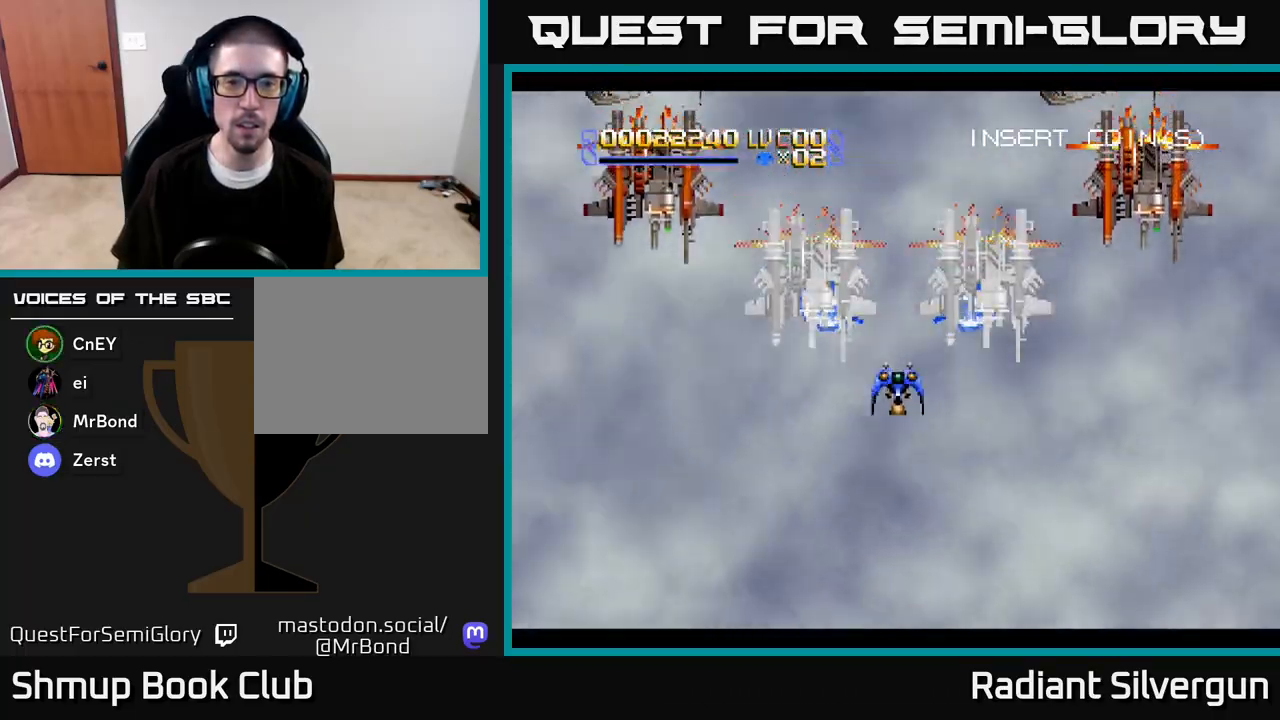
{"buttons": [], "left_stick": "center", "right_stick": "center", "events": [[67, "DPAD_DOWN", "down"], [150, "B", "down"], [400, "B", "up"], [417, "DPAD_DOWN", "up"]]}
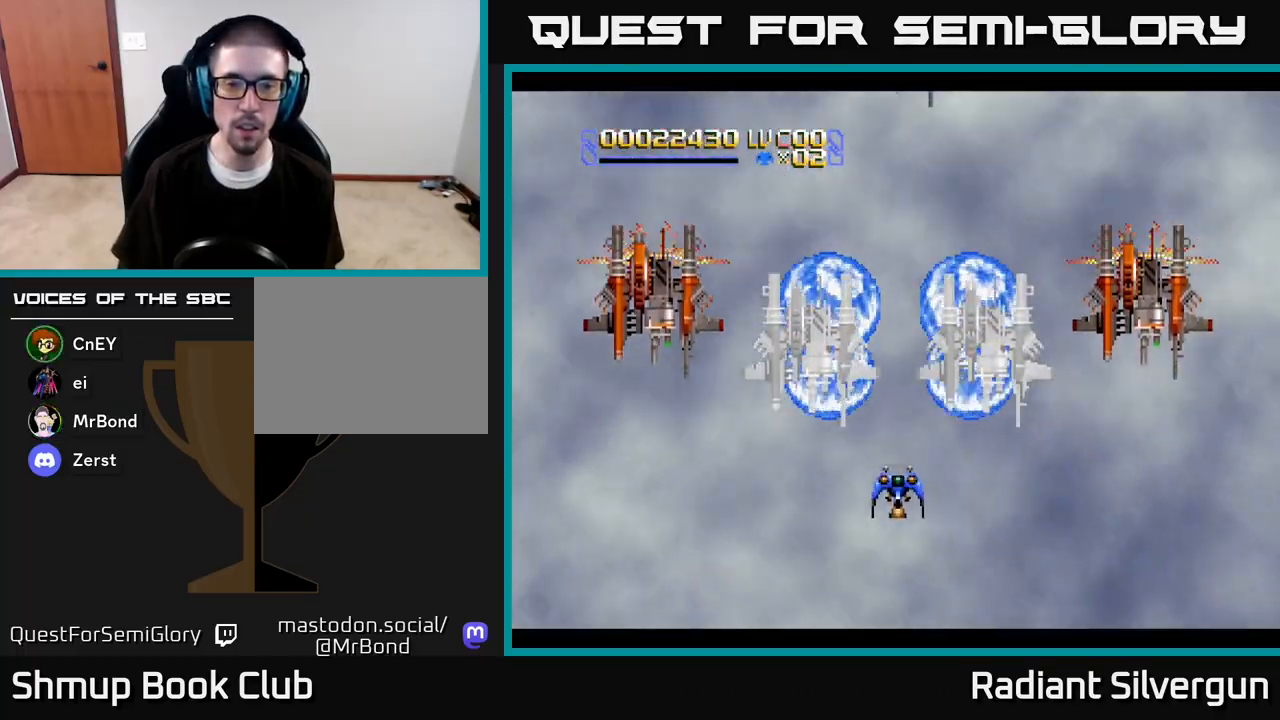
{"buttons": [], "left_stick": "center", "right_stick": "center", "events": [[50, "B", "down"], [283, "B", "up"]]}
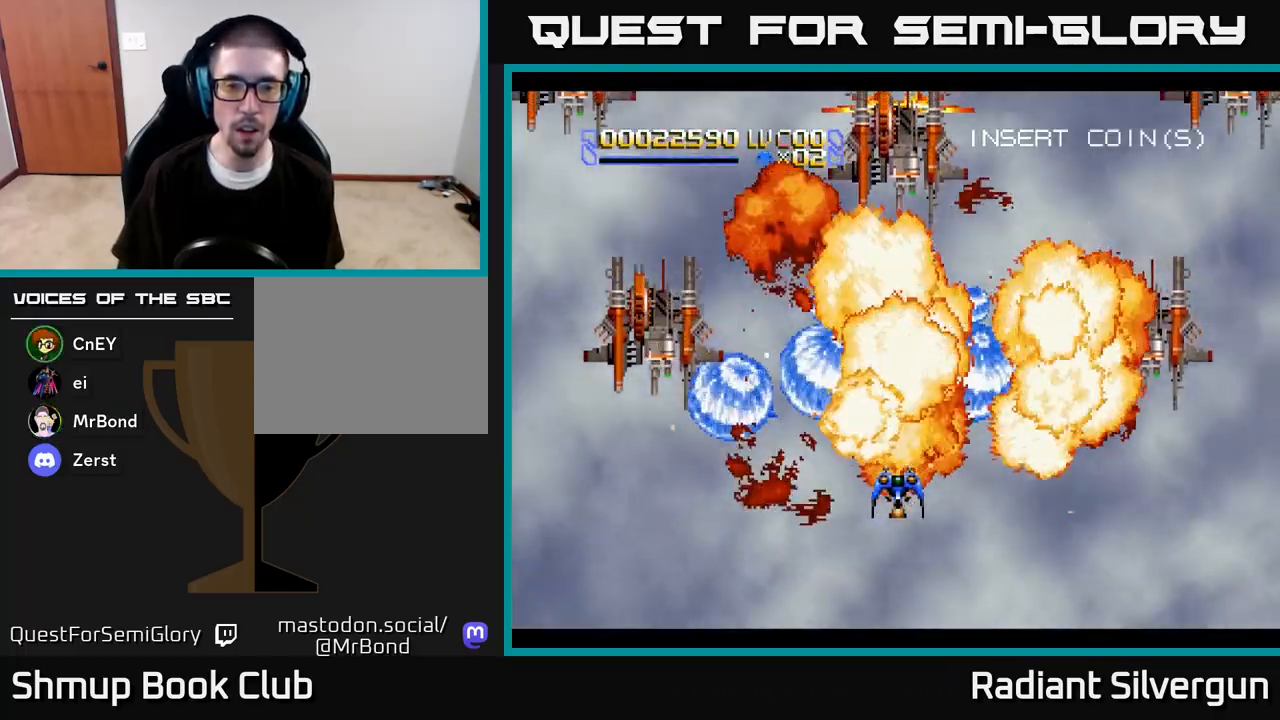
{"buttons": ["B"], "left_stick": "center", "right_stick": "center", "events": [[17, "B", "down"], [317, "B", "up"], [500, "B", "down"]]}
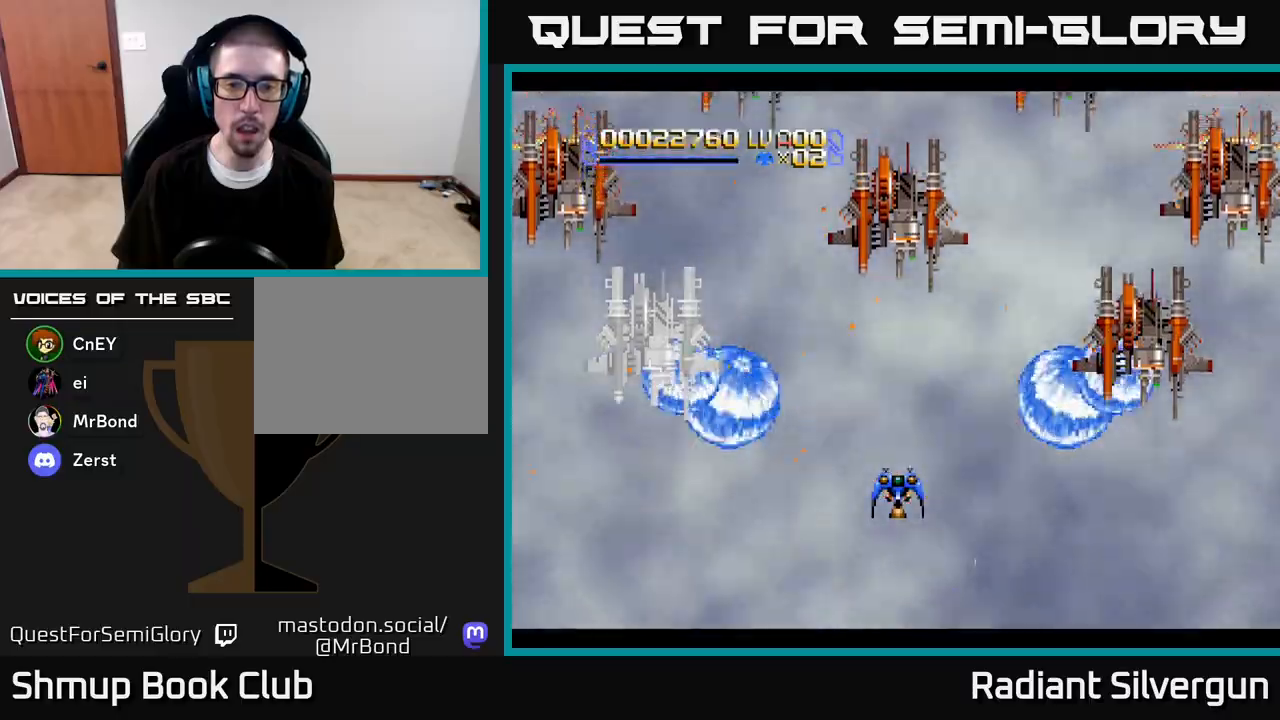
{"buttons": ["B", "DPAD_UP", "DPAD_LEFT"], "left_stick": "center", "right_stick": "center", "events": [[183, "DPAD_UP", "down"], [267, "B", "up"], [433, "DPAD_LEFT", "down"], [483, "B", "down"]]}
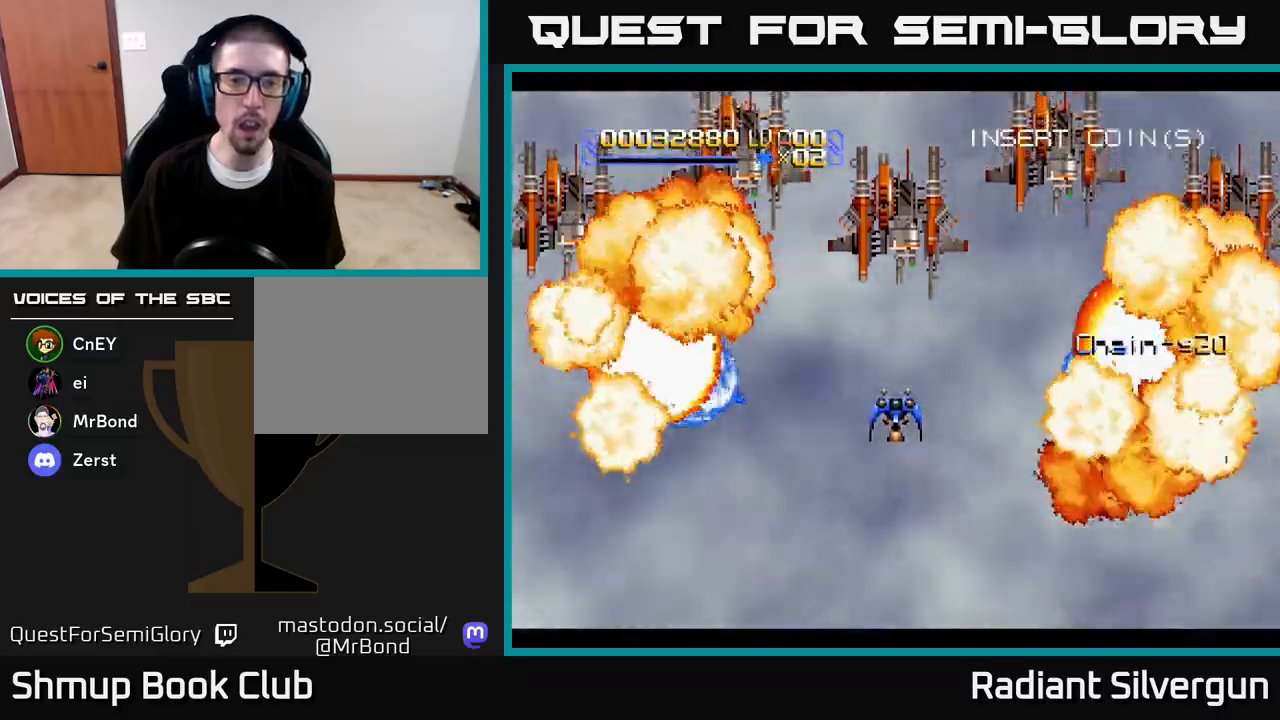
{"buttons": ["B", "DPAD_LEFT"], "left_stick": "center", "right_stick": "center", "events": [[250, "B", "up"], [350, "DPAD_UP", "up"], [400, "B", "down"]]}
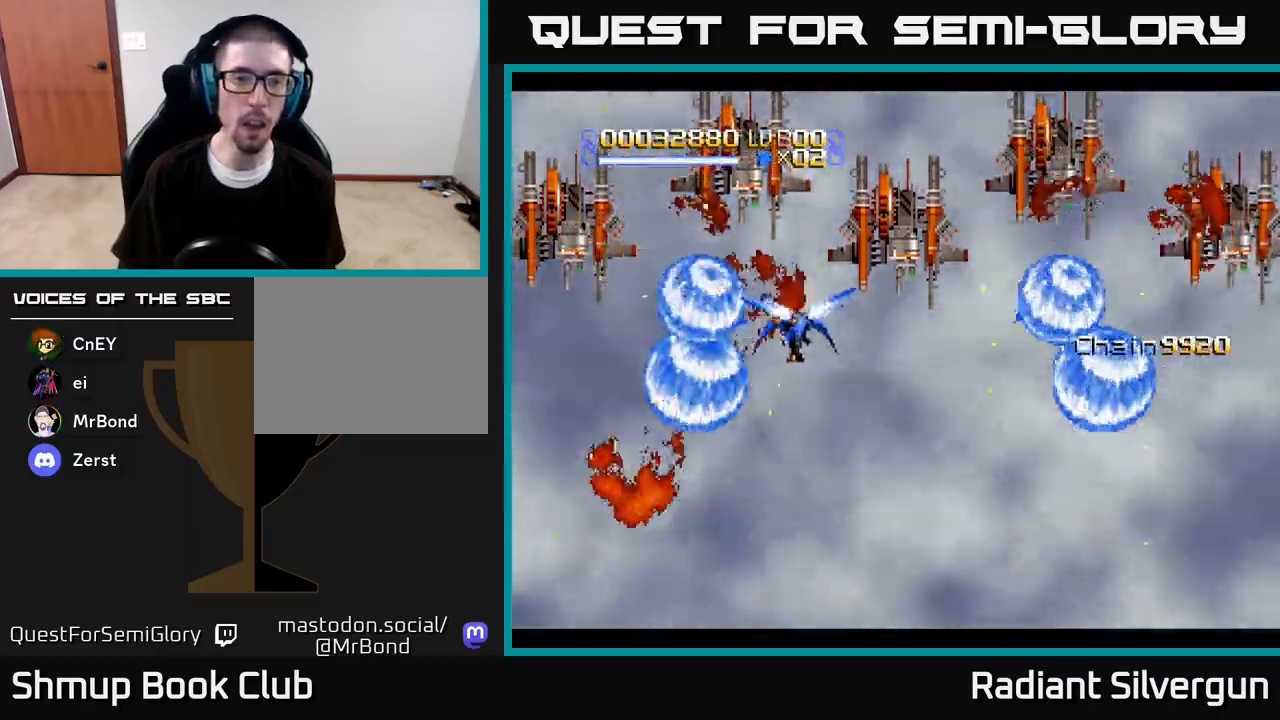
{"buttons": ["B", "DPAD_RIGHT"], "left_stick": "center", "right_stick": "center", "events": [[183, "B", "up"], [250, "DPAD_DOWN", "down"], [317, "DPAD_LEFT", "up"], [317, "DPAD_RIGHT", "down"], [350, "B", "down"], [467, "DPAD_DOWN", "up"]]}
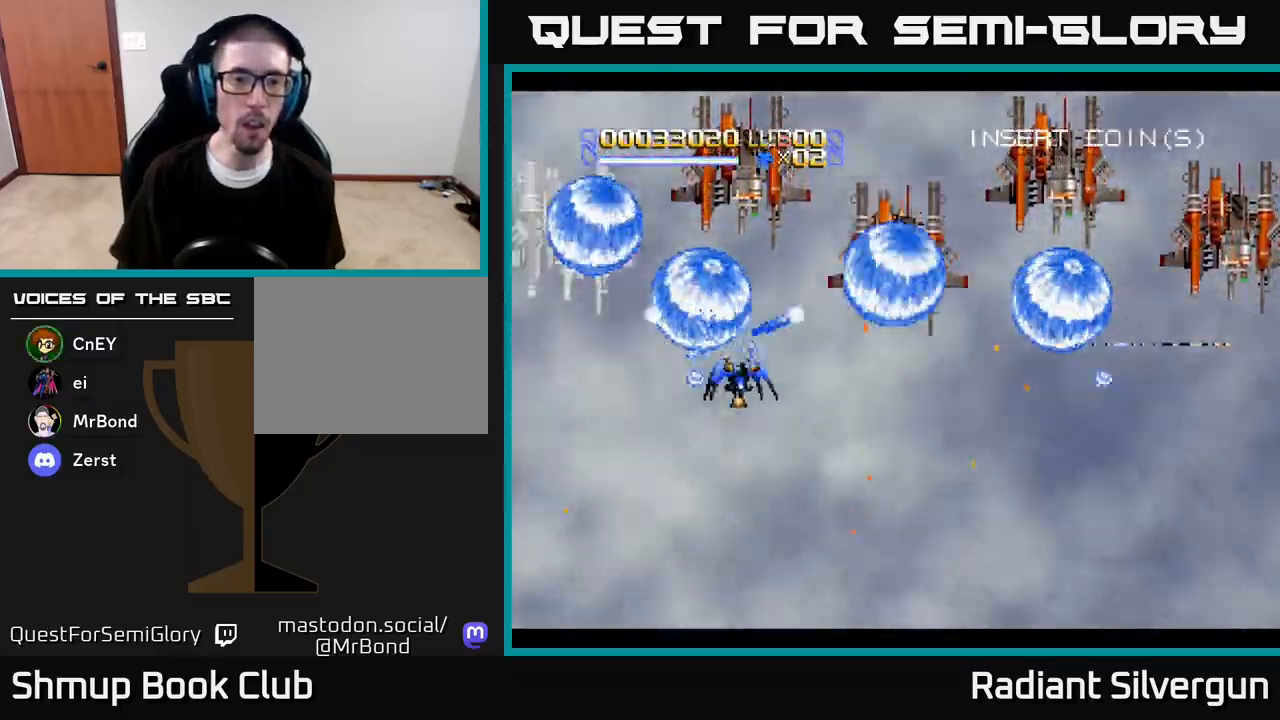
{"buttons": ["B", "DPAD_DOWN", "DPAD_RIGHT"], "left_stick": "center", "right_stick": "center", "events": [[17, "DPAD_RIGHT", "up"], [17, "DPAD_UP", "down"], [33, "DPAD_LEFT", "down"], [100, "B", "up"], [183, "DPAD_LEFT", "up"], [200, "DPAD_RIGHT", "down"], [233, "DPAD_UP", "up"], [267, "DPAD_DOWN", "down"], [300, "B", "down"]]}
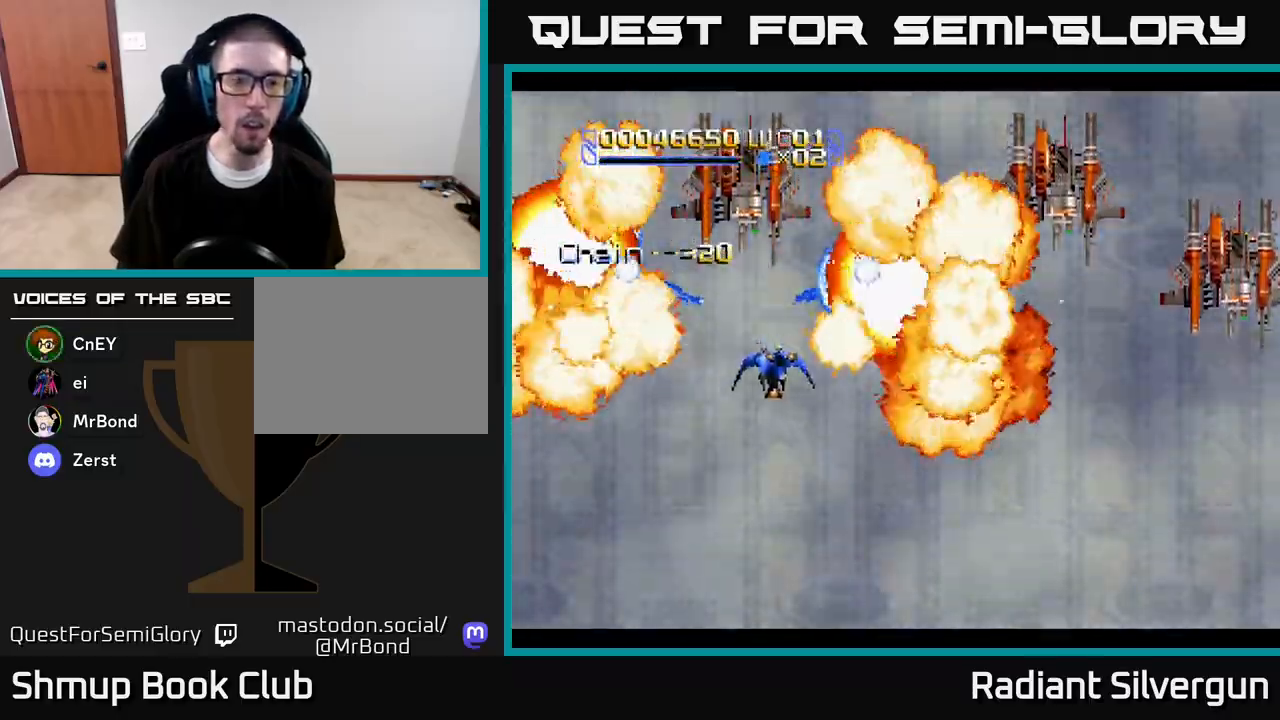
{"buttons": ["B", "DPAD_DOWN", "DPAD_RIGHT"], "left_stick": "center", "right_stick": "center", "events": [[33, "B", "up"], [50, "DPAD_DOWN", "up"], [167, "DPAD_UP", "down"], [267, "B", "down"], [400, "DPAD_UP", "up"], [433, "DPAD_DOWN", "down"]]}
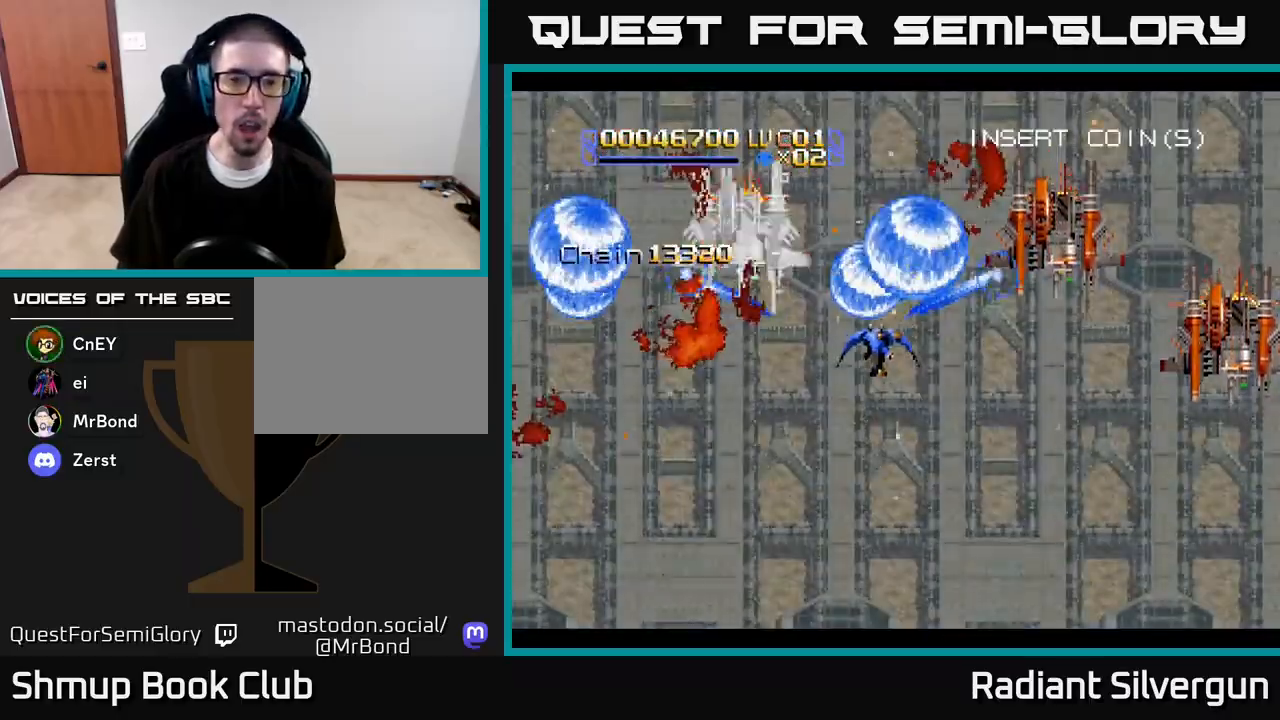
{"buttons": ["DPAD_DOWN", "DPAD_LEFT"], "left_stick": "center", "right_stick": "center", "events": [[33, "B", "up"], [117, "DPAD_RIGHT", "up"], [167, "B", "down"], [183, "DPAD_LEFT", "down"], [333, "DPAD_LEFT", "up"], [367, "DPAD_RIGHT", "down"], [417, "DPAD_DOWN", "up"], [433, "B", "up"], [467, "DPAD_DOWN", "down"], [483, "DPAD_LEFT", "down"], [483, "DPAD_RIGHT", "up"]]}
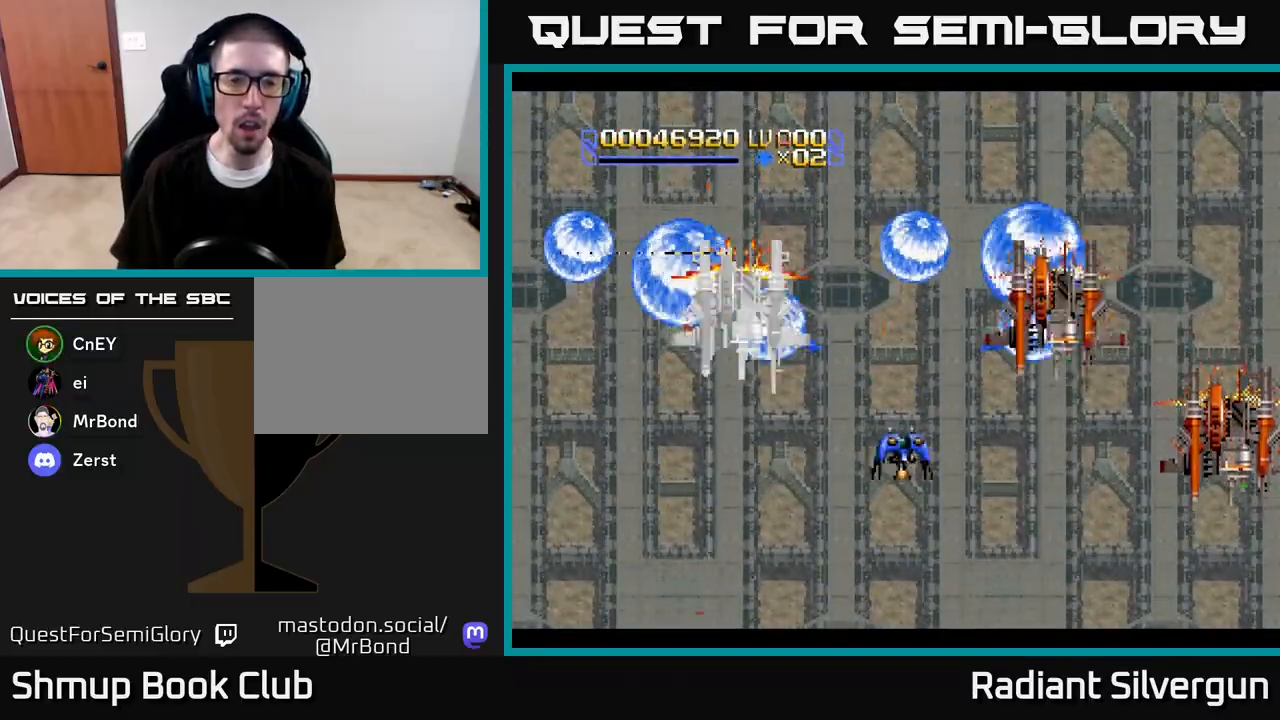
{"buttons": ["DPAD_RIGHT"], "left_stick": "center", "right_stick": "center", "events": [[100, "B", "down"], [100, "DPAD_LEFT", "up"], [117, "DPAD_RIGHT", "down"], [367, "B", "up"], [383, "DPAD_DOWN", "up"]]}
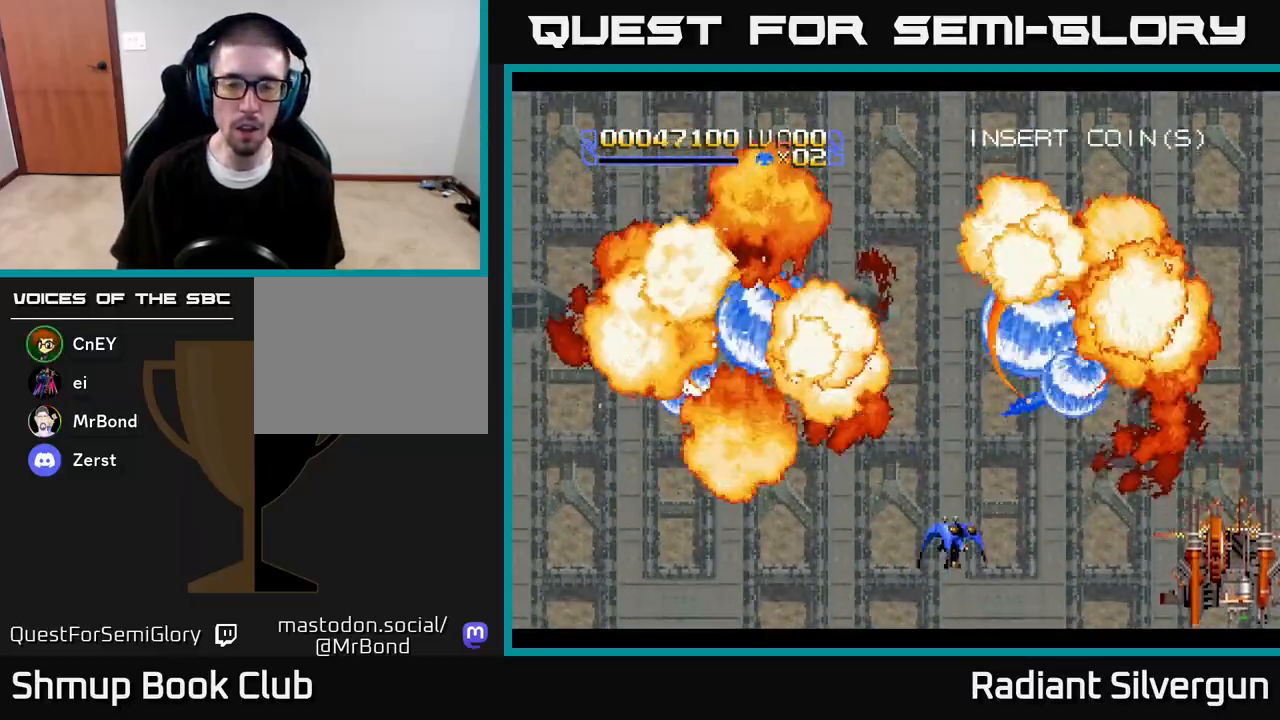
{"buttons": ["X", "DPAD_UP", "DPAD_RIGHT"], "left_stick": "center", "right_stick": "center", "events": [[17, "A", "down"], [350, "A", "up"], [350, "X", "down"], [500, "DPAD_UP", "down"]]}
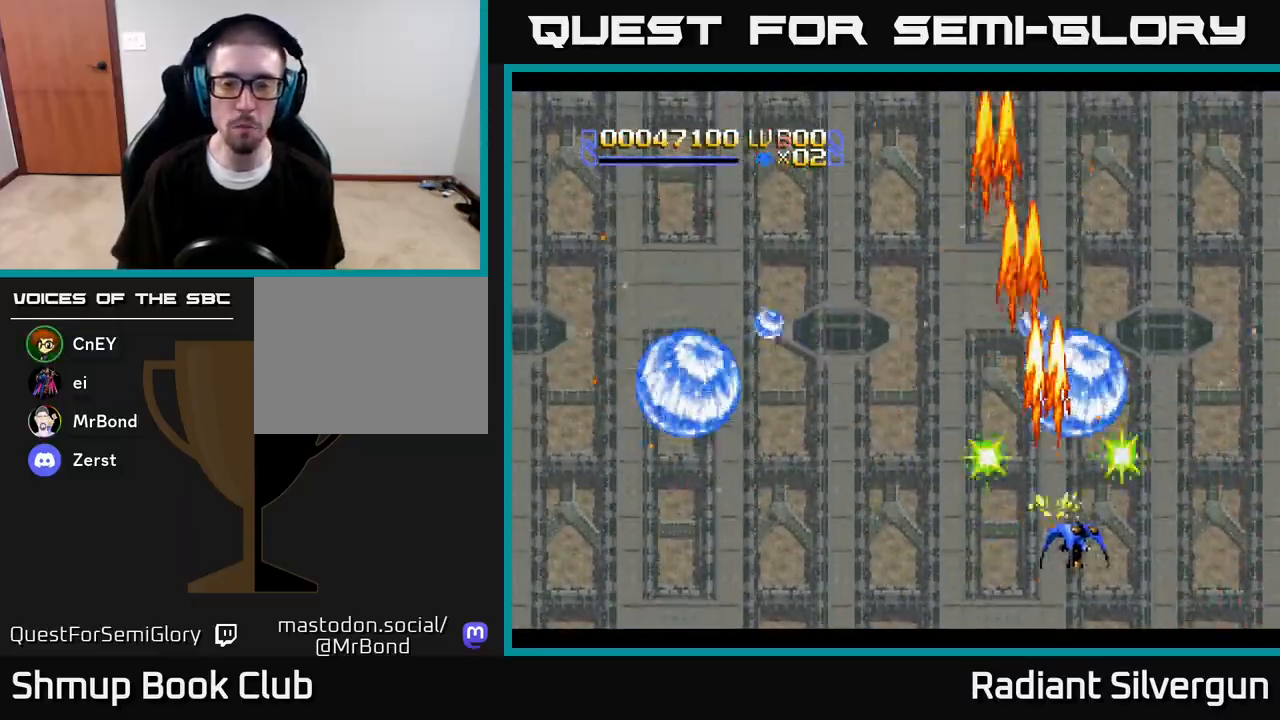
{"buttons": ["X", "DPAD_LEFT"], "left_stick": "center", "right_stick": "center", "events": [[83, "DPAD_RIGHT", "up"], [133, "DPAD_LEFT", "down"], [200, "DPAD_UP", "up"], [317, "DPAD_DOWN", "down"], [467, "DPAD_DOWN", "up"]]}
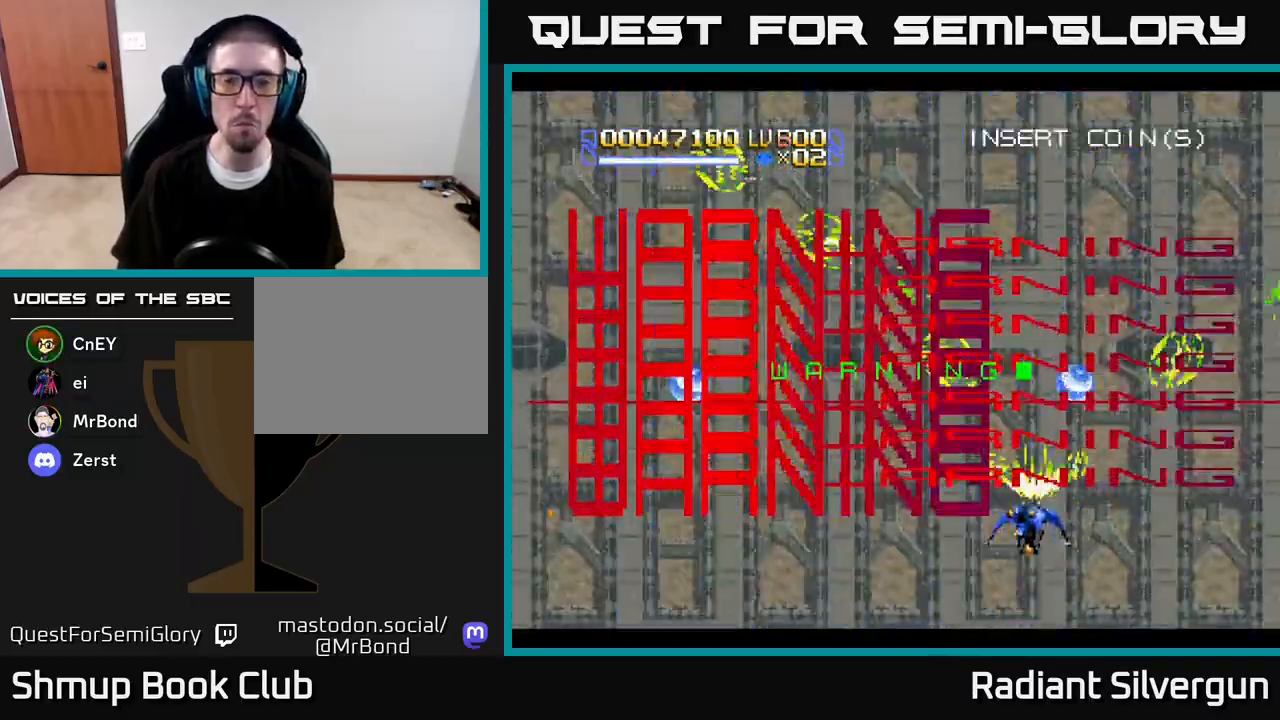
{"buttons": ["X"], "left_stick": "center", "right_stick": "center", "events": [[283, "DPAD_LEFT", "up"]]}
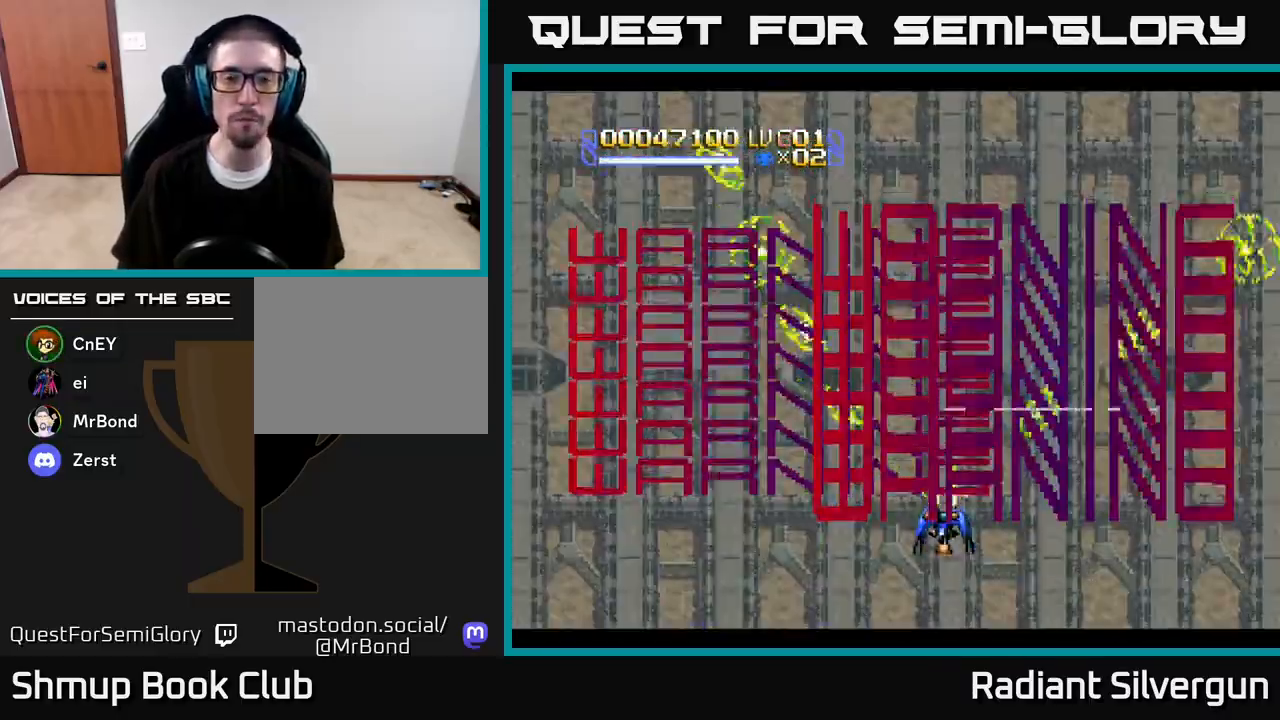
{"buttons": ["A", "X"], "left_stick": "center", "right_stick": "center", "events": [[17, "DPAD_LEFT", "down"], [17, "DPAD_UP", "down"], [83, "A", "down"], [183, "DPAD_LEFT", "up"], [233, "DPAD_UP", "up"]]}